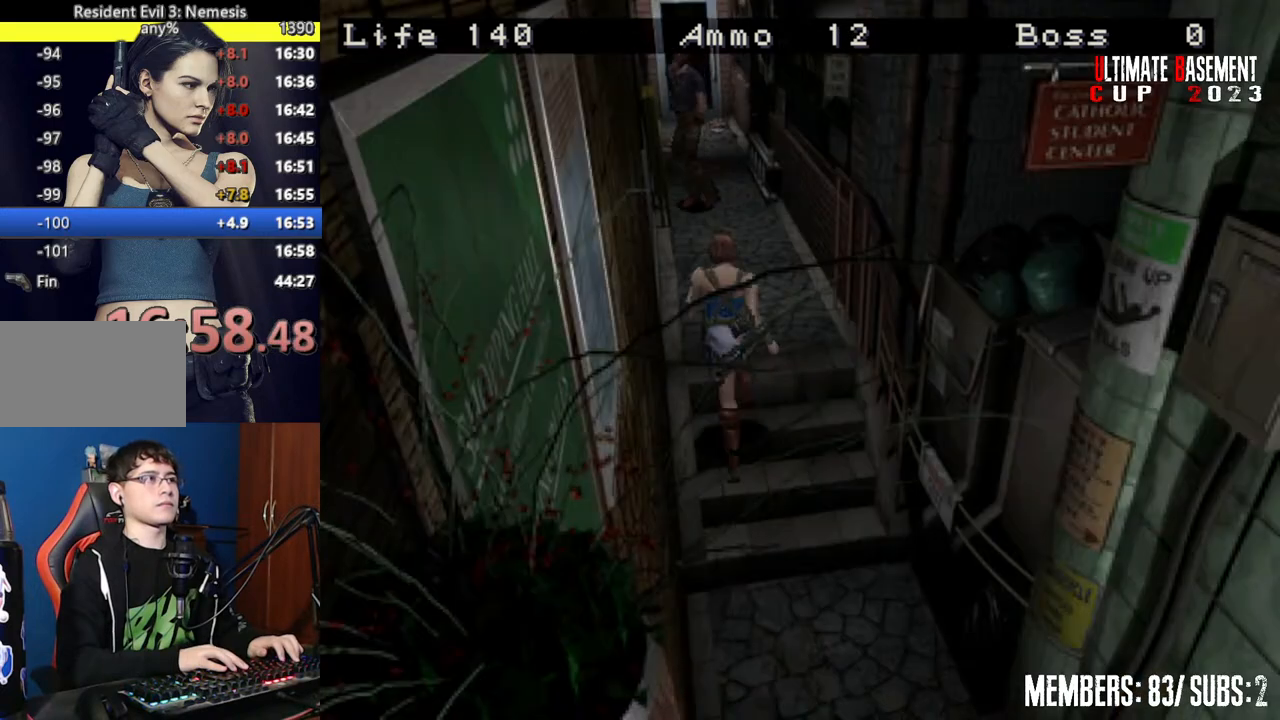
Gameplay with keyboard; each line is a JSON object with the keys held at the frame after it. "events" lists presses ("down") and releases ("up") of "a", "d", "k", "l", "o", "q", "s", "semicolon", "shift", "space" and "w" between this image and that frame as [ms after this image, input, new state], when the widget could be followed in between. No other keys are recorded. Mouse input is not recorded.
{"keys": ["d", "shift", "w"], "events": [[467, "d", "down"]]}
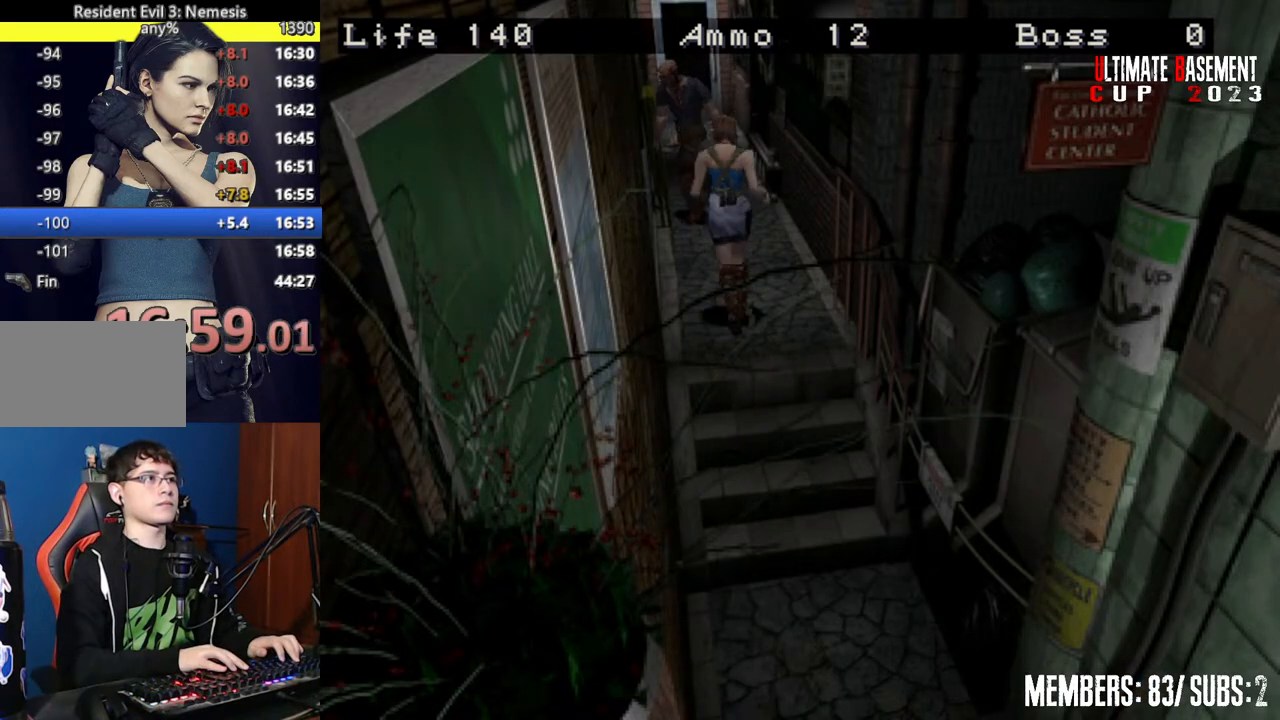
{"keys": ["a", "shift", "w"], "events": [[167, "d", "up"], [400, "a", "down"]]}
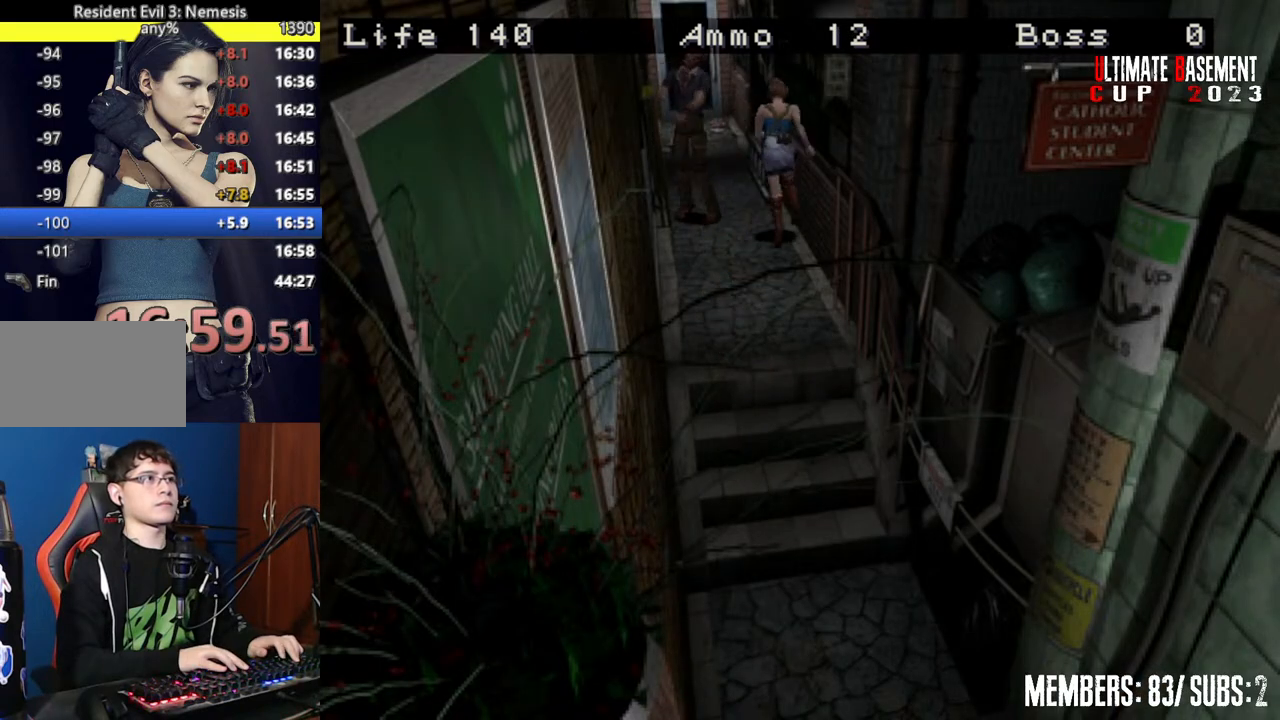
{"keys": ["shift", "w"], "events": [[84, "a", "up"]]}
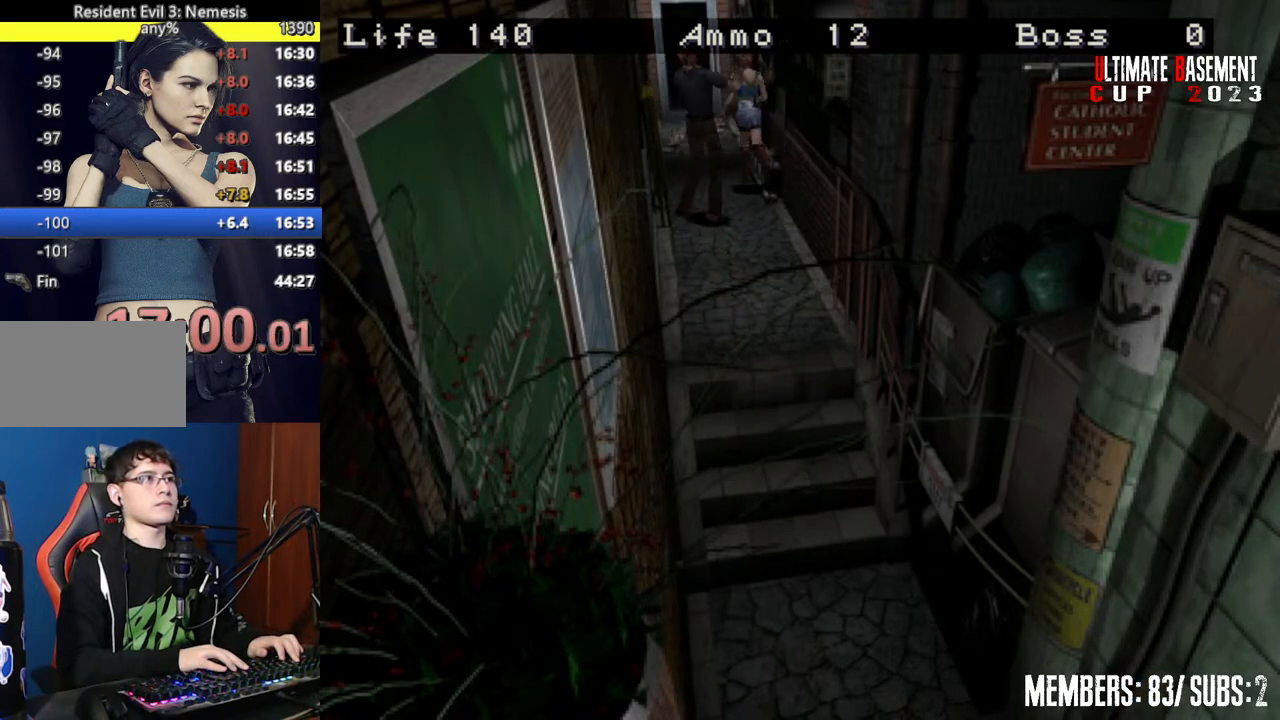
{"keys": ["shift", "w"], "events": []}
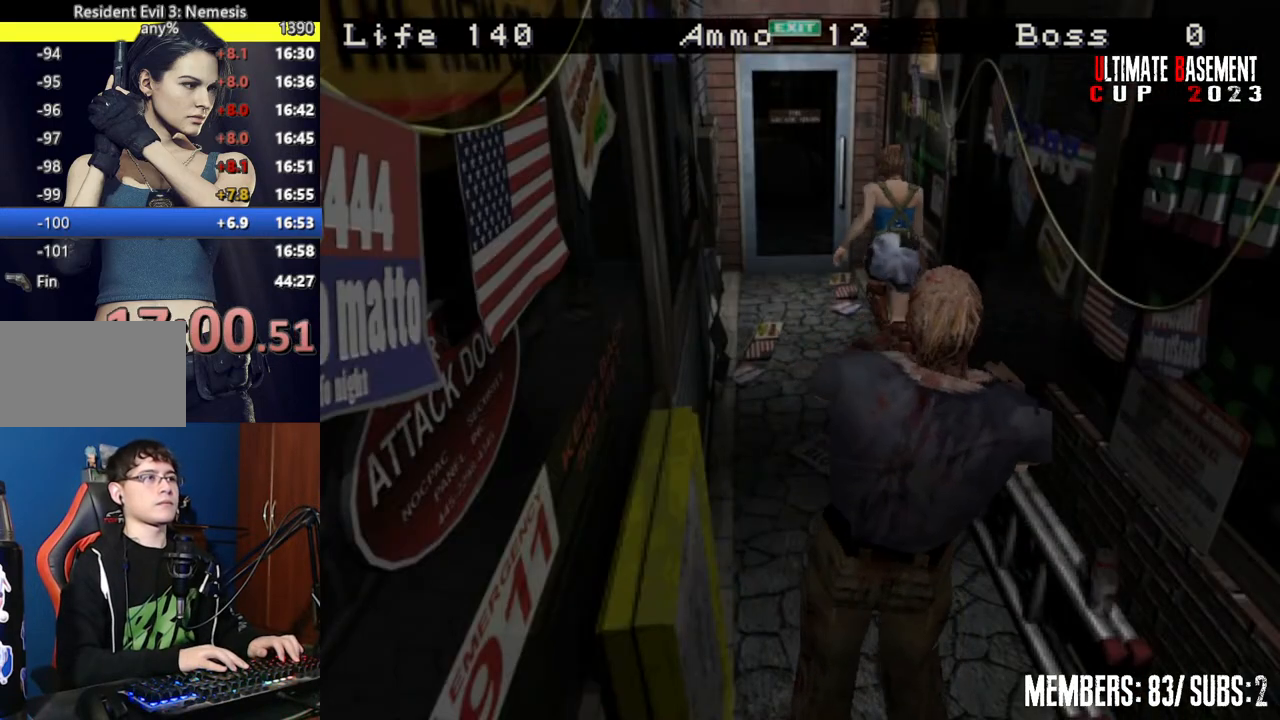
{"keys": ["semicolon", "shift", "w"], "events": [[400, "semicolon", "down"]]}
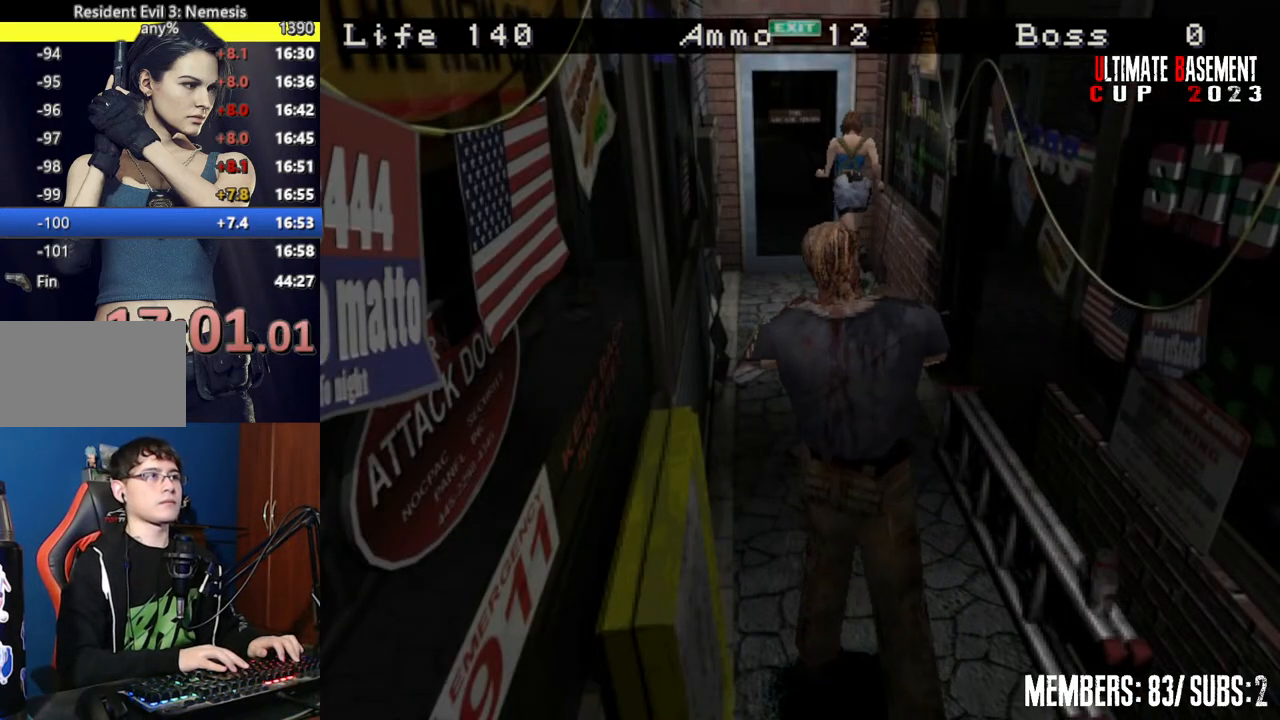
{"keys": ["shift", "w"], "events": [[367, "semicolon", "up"]]}
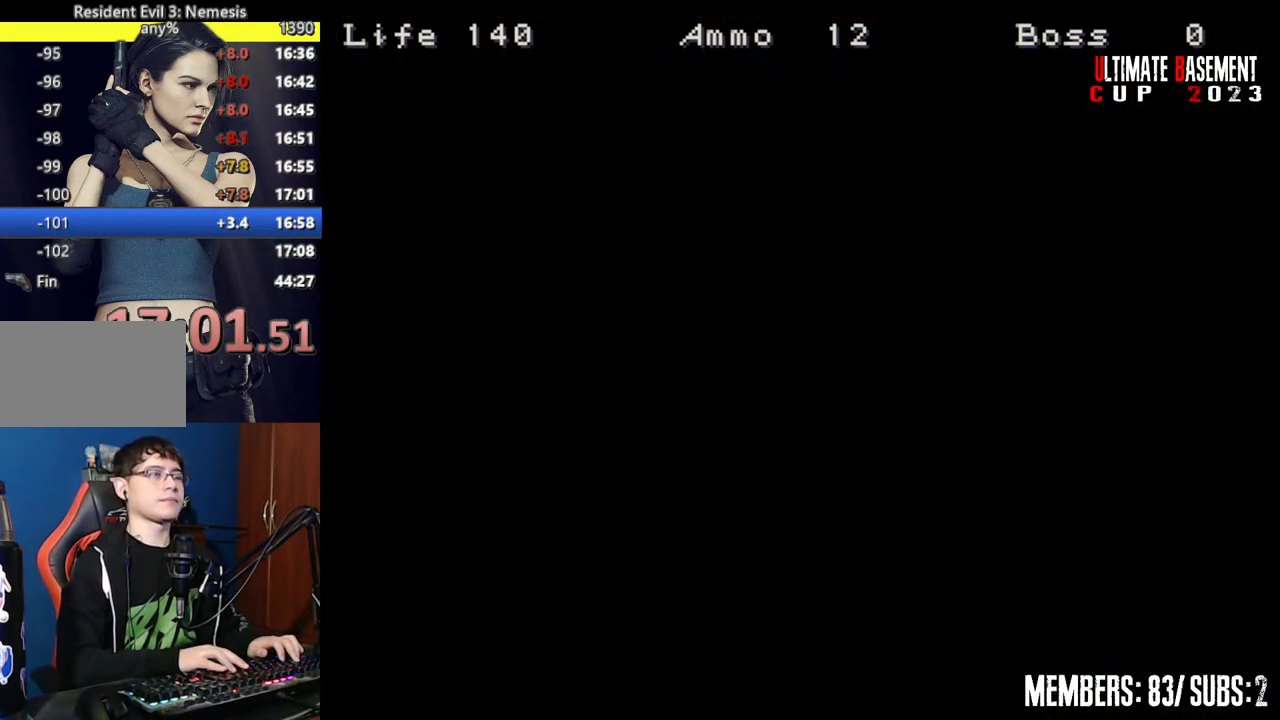
{"keys": ["shift", "w"], "events": []}
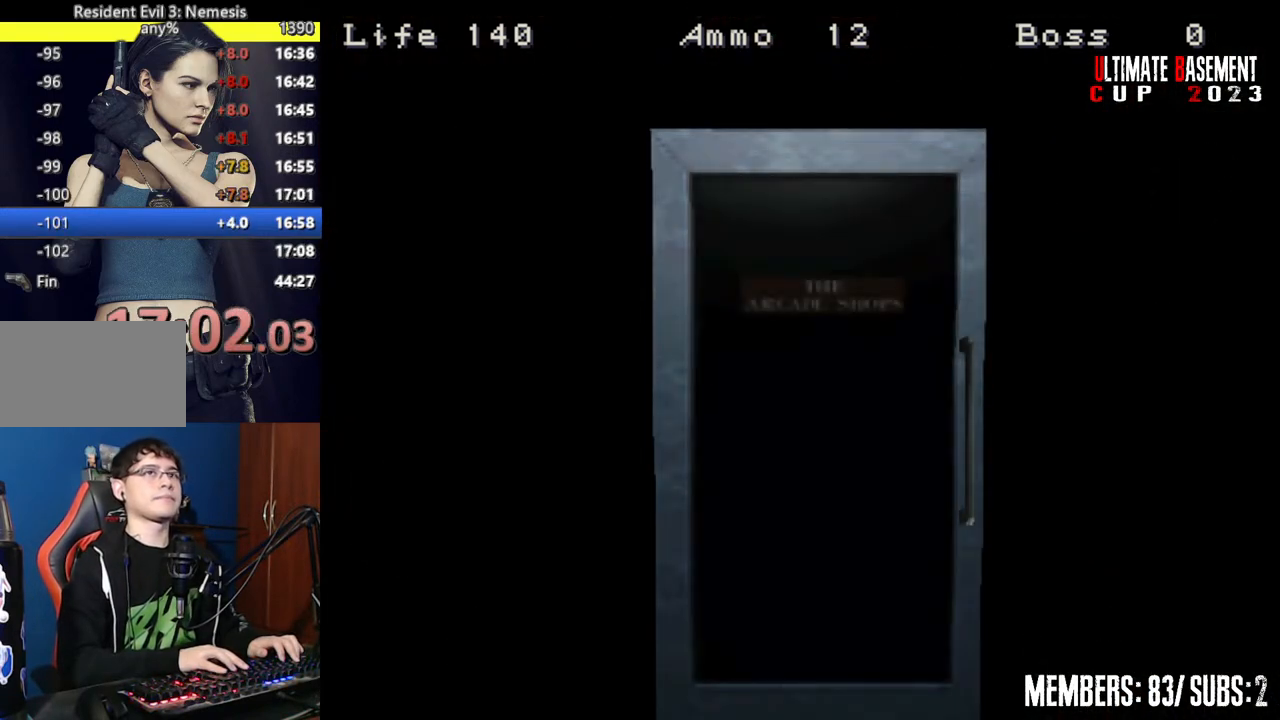
{"keys": ["shift", "w"], "events": [[300, "space", "down"], [400, "space", "up"]]}
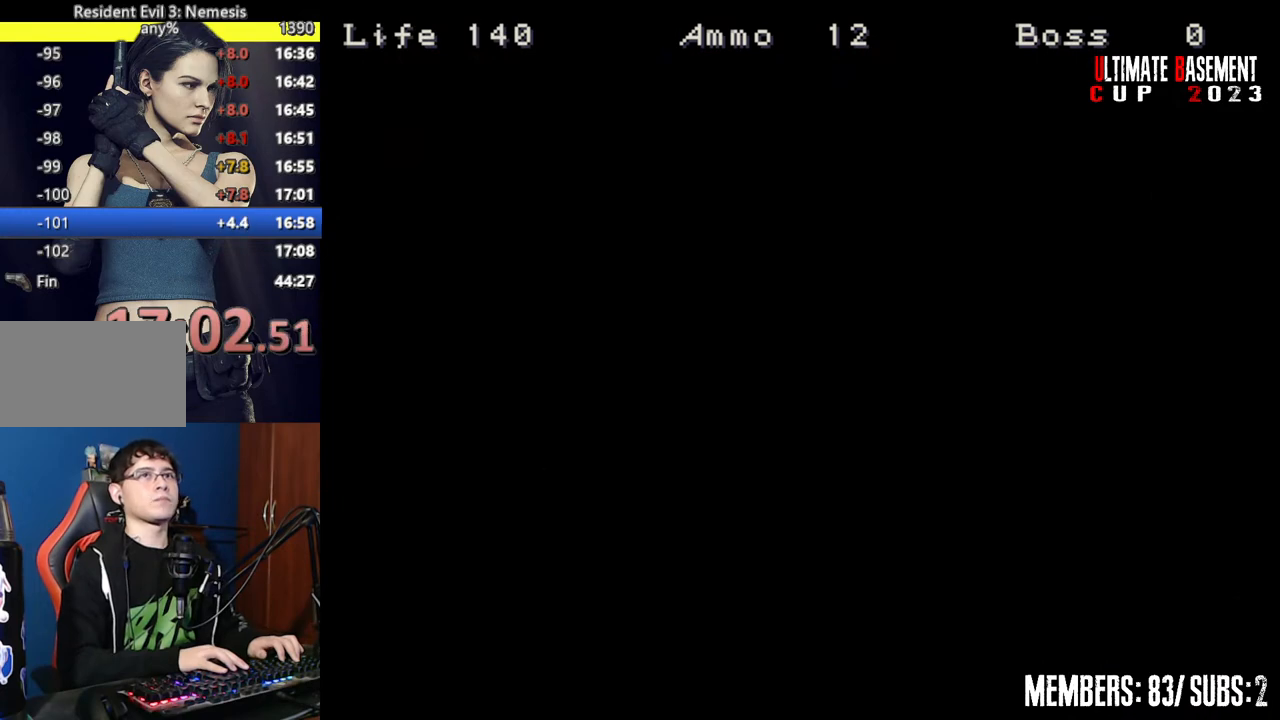
{"keys": ["shift", "w"], "events": []}
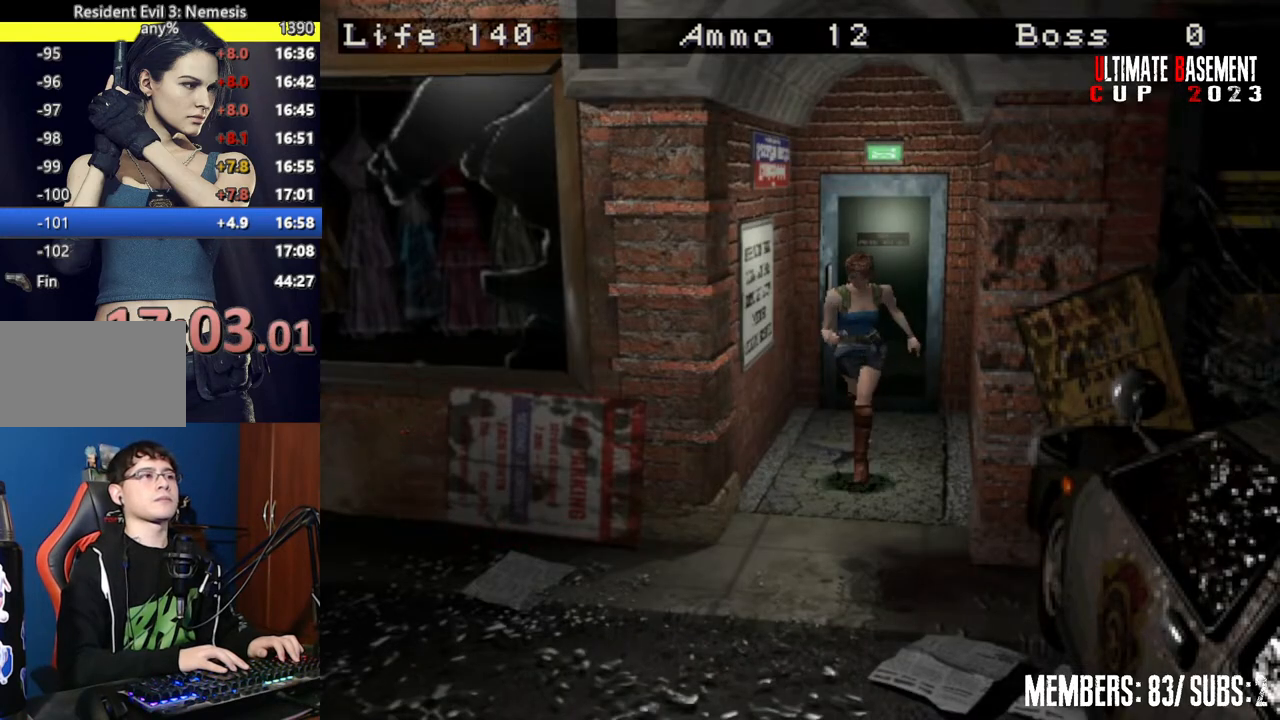
{"keys": ["shift", "w"], "events": []}
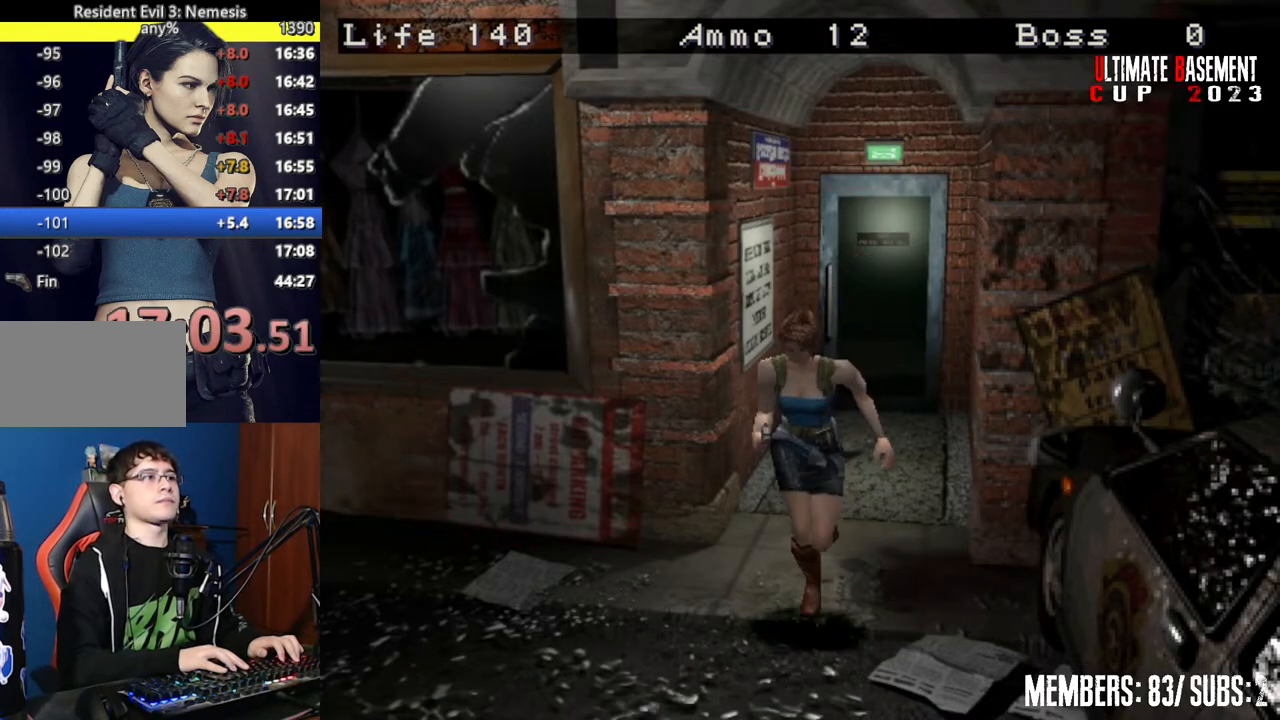
{"keys": ["shift", "w"], "events": []}
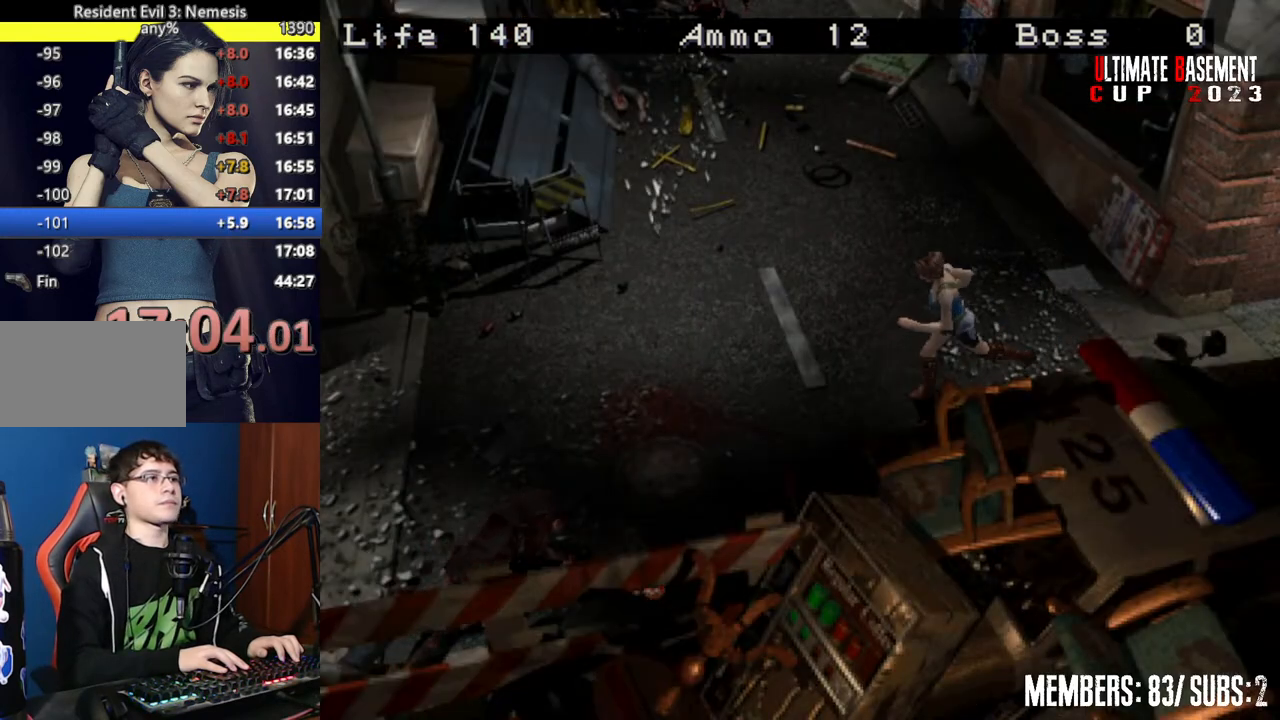
{"keys": ["shift", "w"], "events": []}
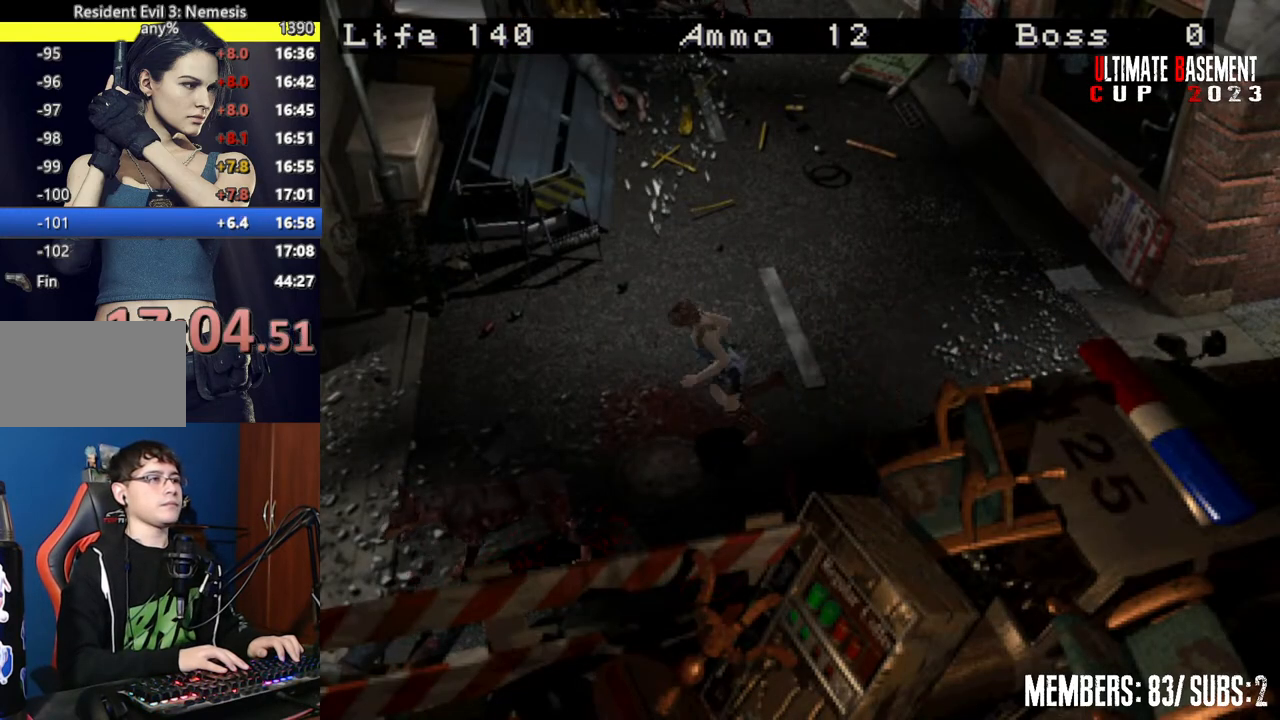
{"keys": ["shift", "w"], "events": []}
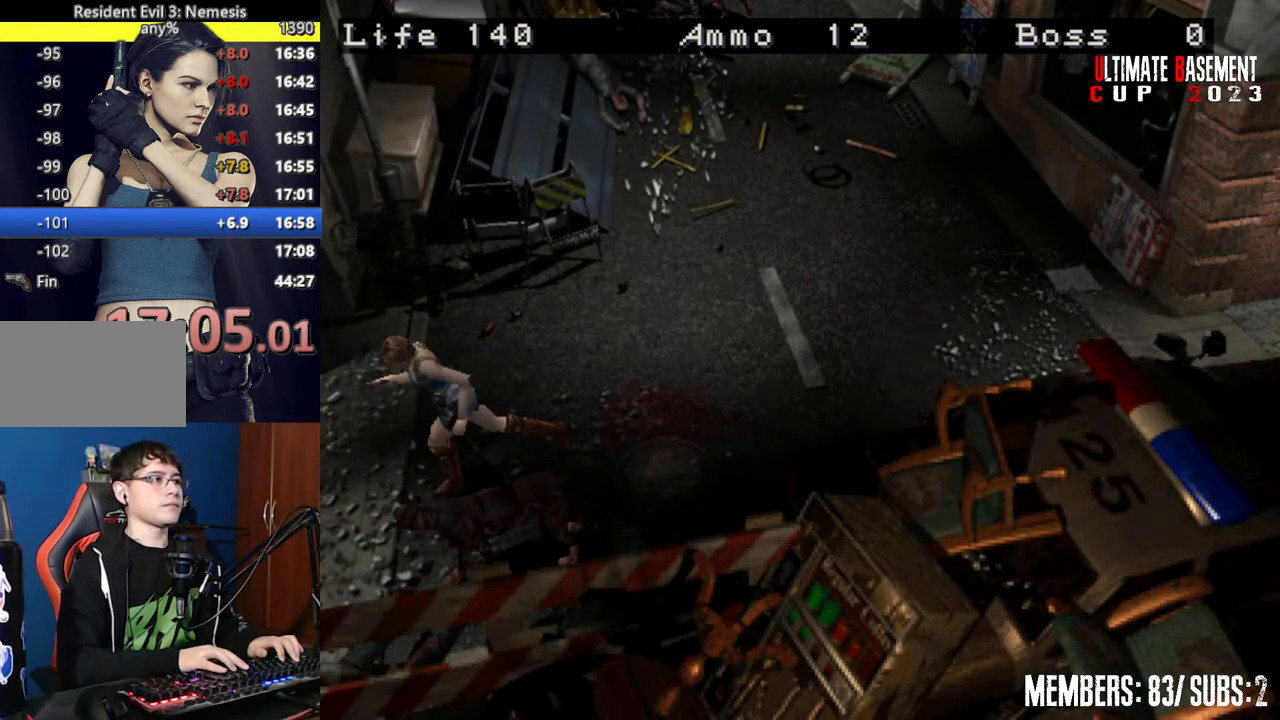
{"keys": ["semicolon", "shift", "w"], "events": [[67, "semicolon", "down"]]}
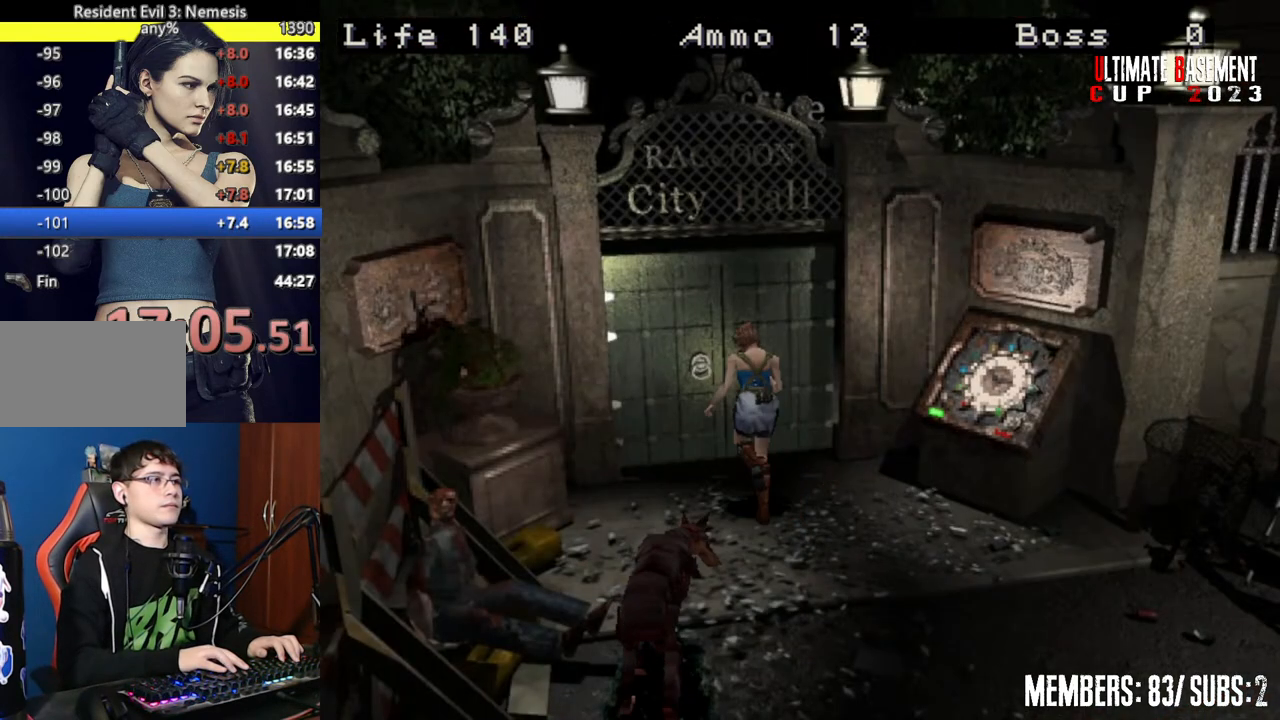
{"keys": ["shift", "w"], "events": [[317, "semicolon", "up"]]}
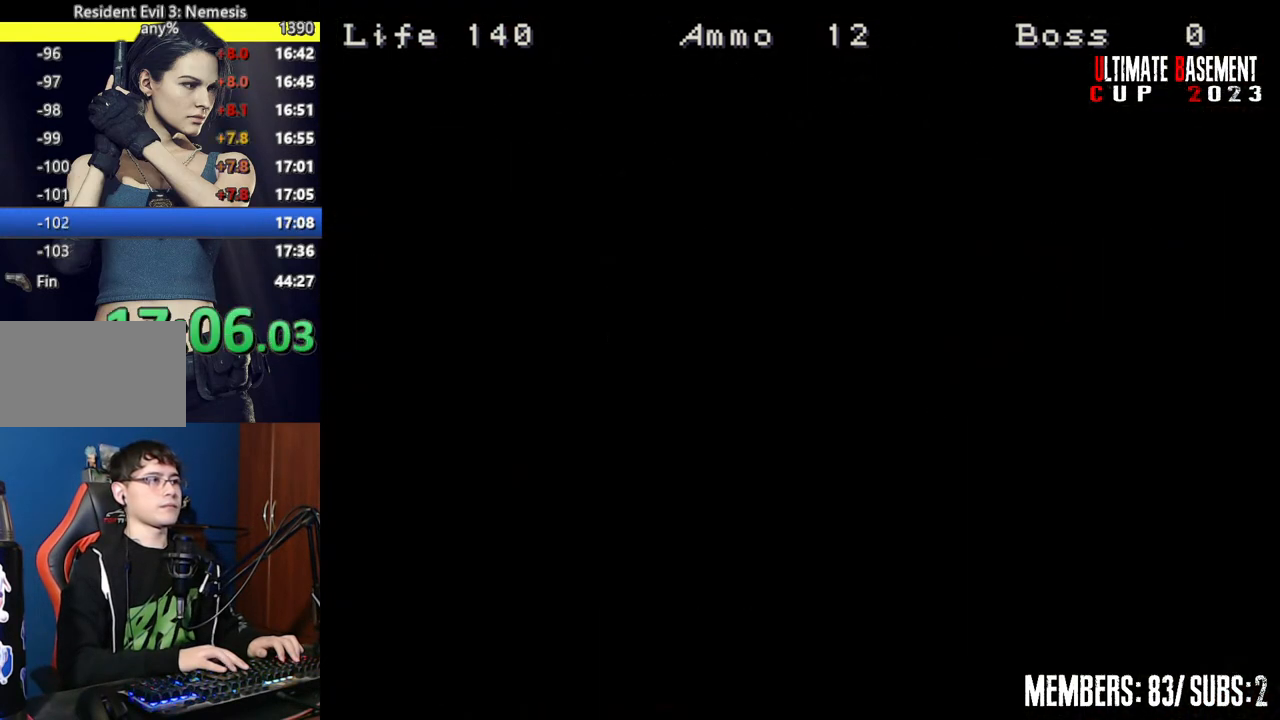
{"keys": ["shift", "w"], "events": []}
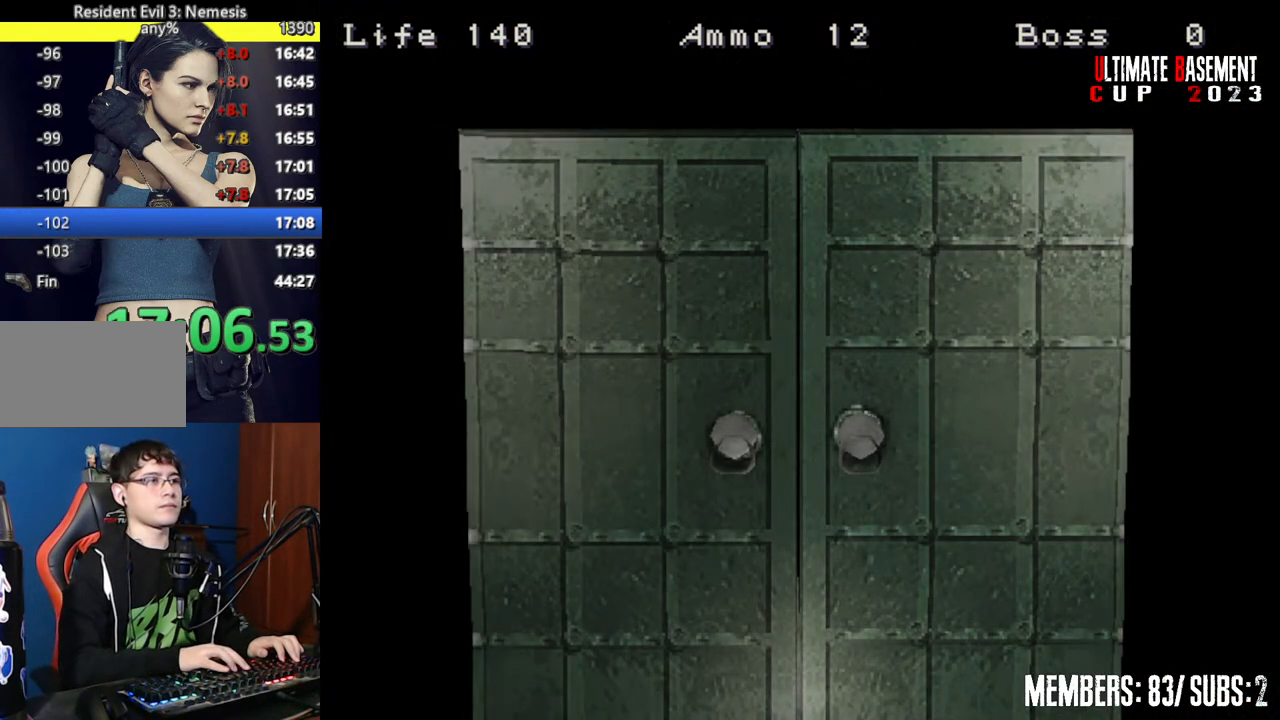
{"keys": ["shift", "w"], "events": [[300, "space", "down"], [400, "space", "up"]]}
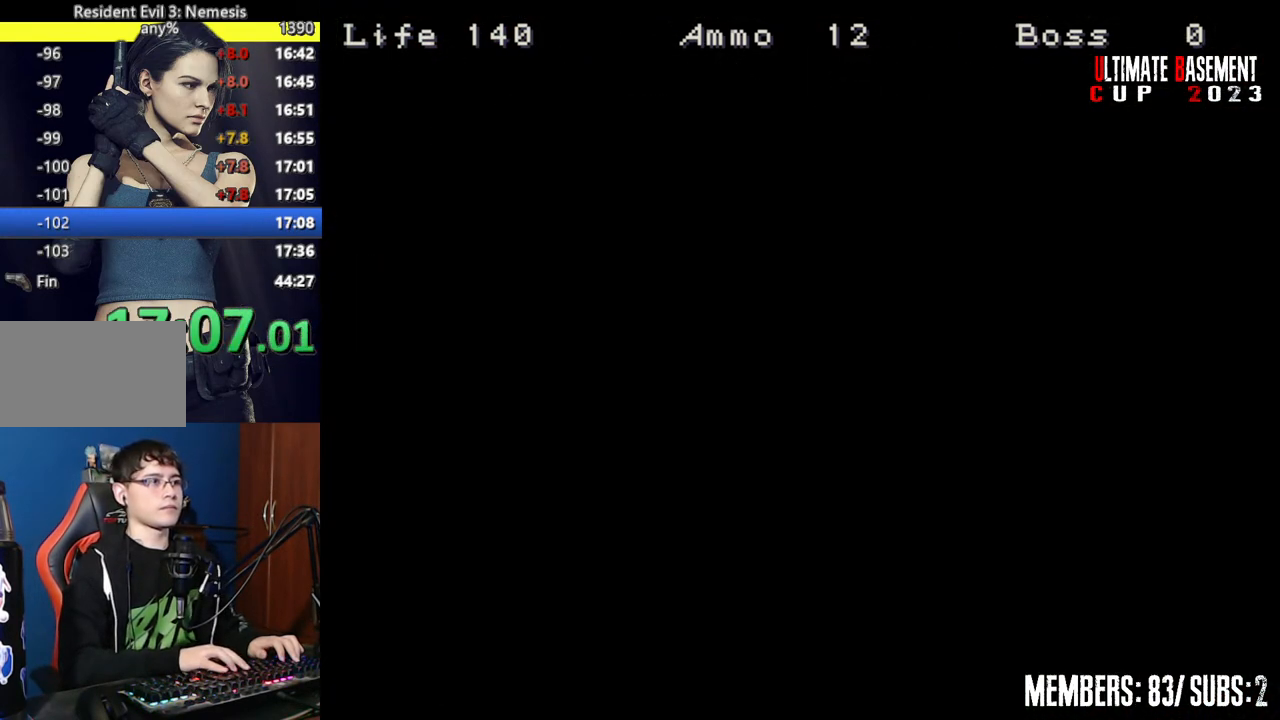
{"keys": ["shift", "w"], "events": []}
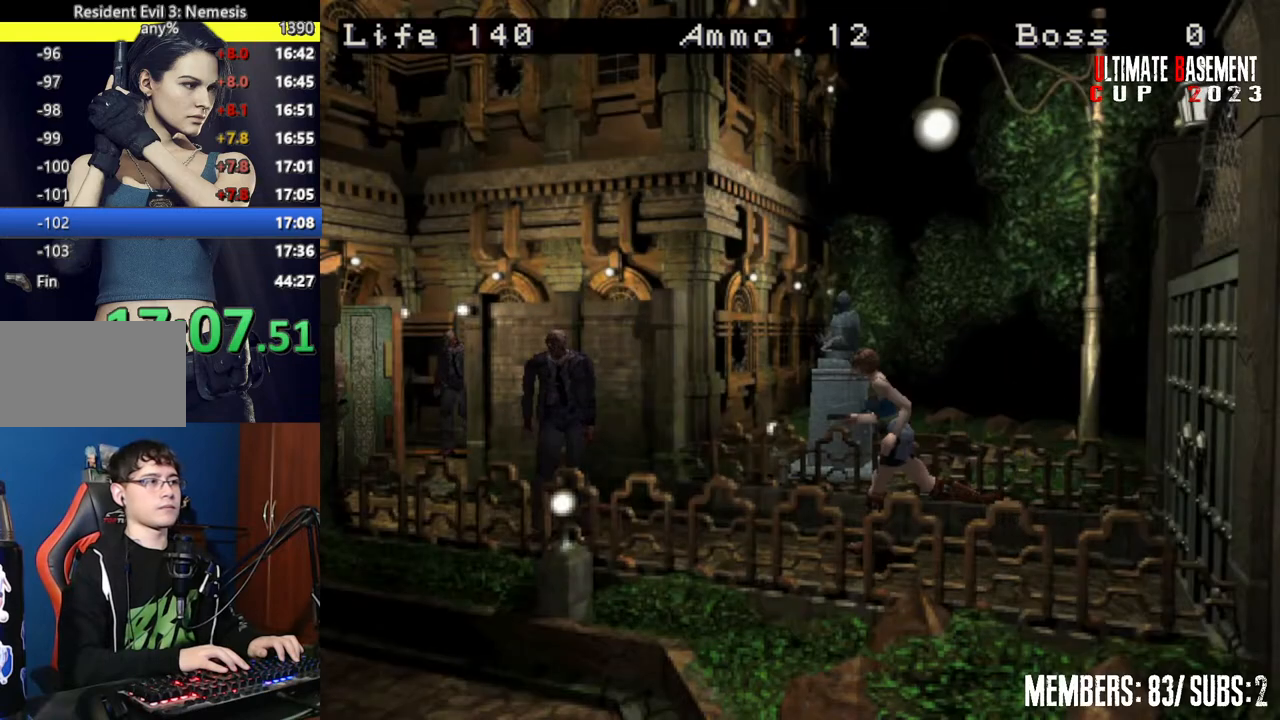
{"keys": ["shift", "w"], "events": [[100, "d", "down"], [234, "d", "up"]]}
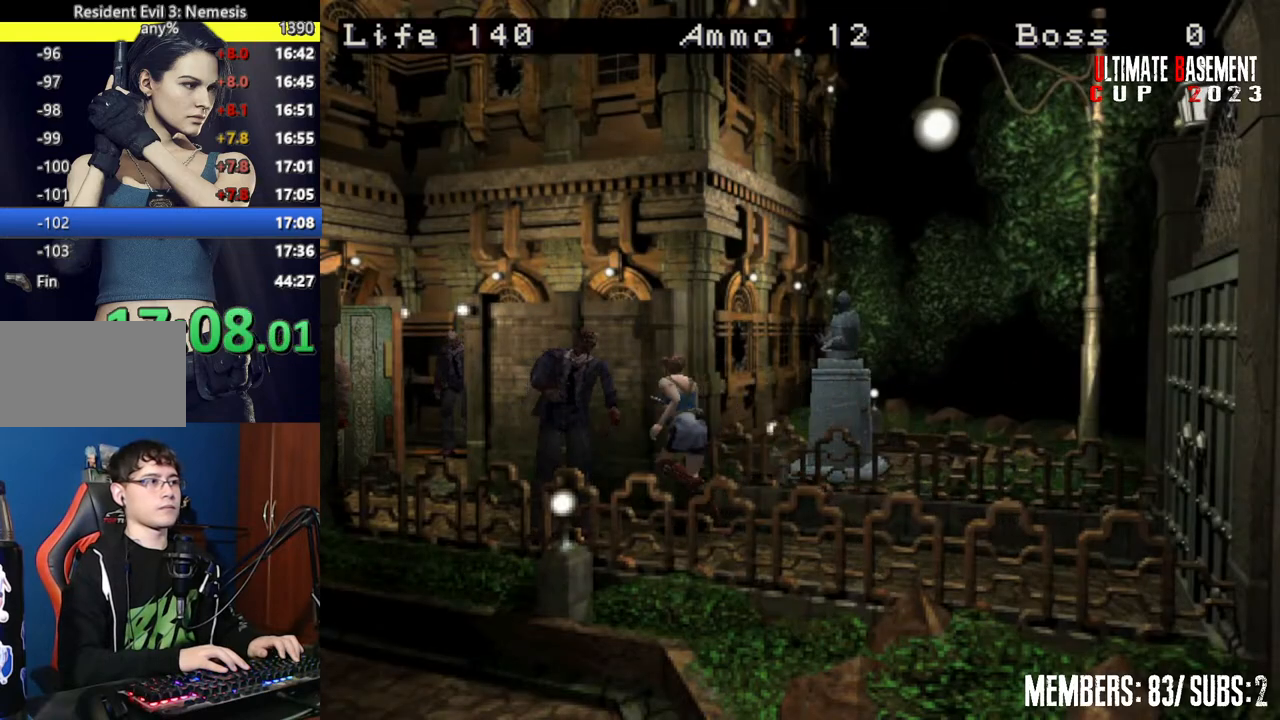
{"keys": ["shift", "w"], "events": []}
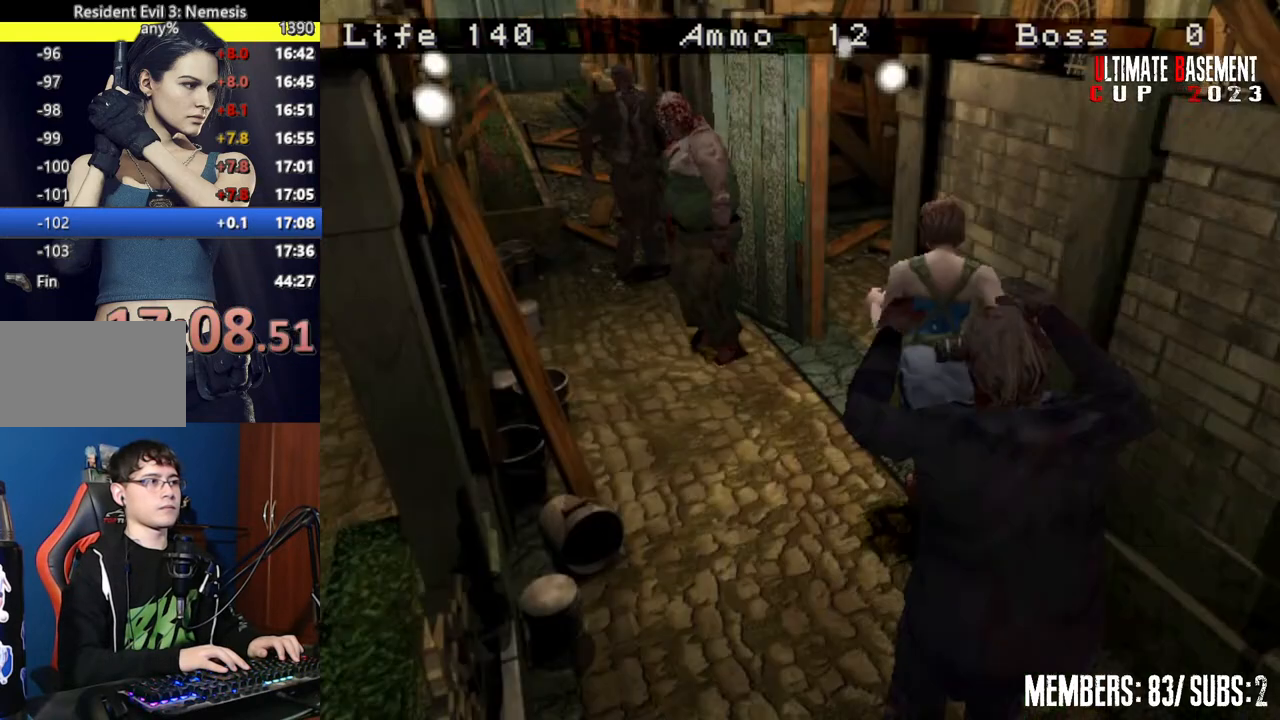
{"keys": ["d", "shift", "w"], "events": [[167, "d", "down"]]}
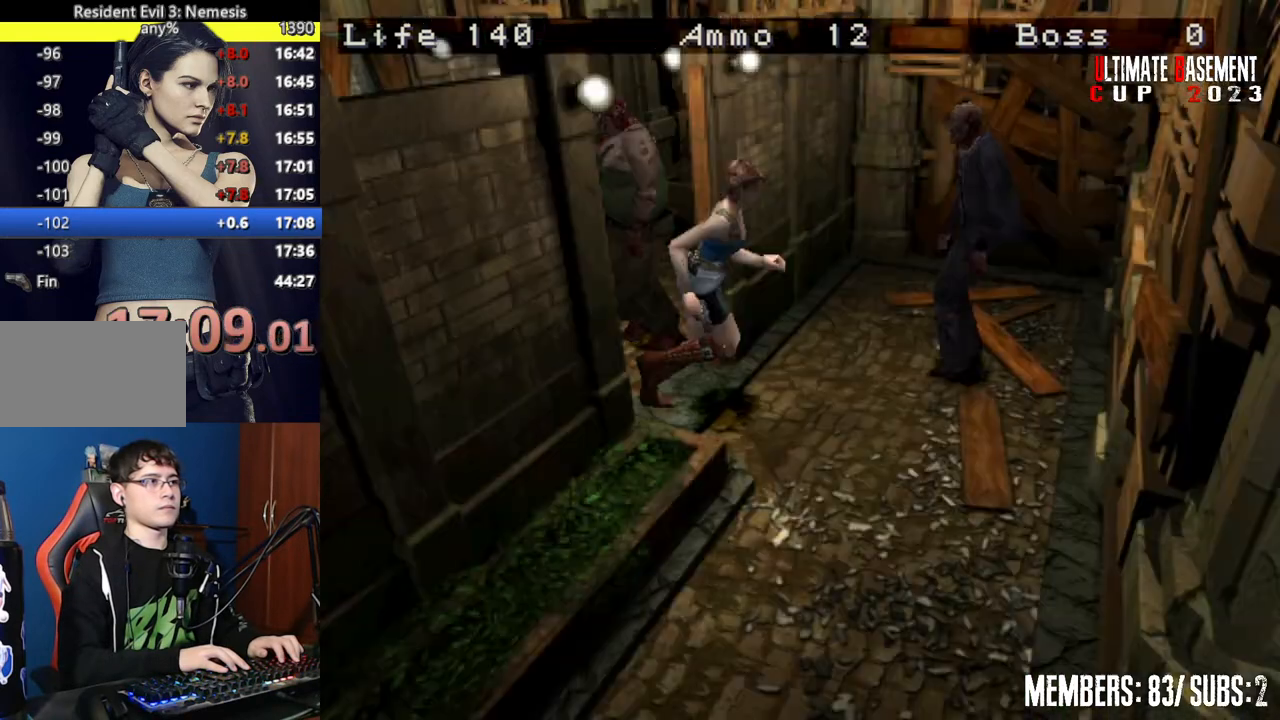
{"keys": ["d", "shift", "w"], "events": [[50, "d", "up"], [50, "shift", "up"], [50, "w", "up"], [100, "s", "down"], [150, "shift", "down"], [234, "s", "up"], [334, "w", "down"], [467, "d", "down"]]}
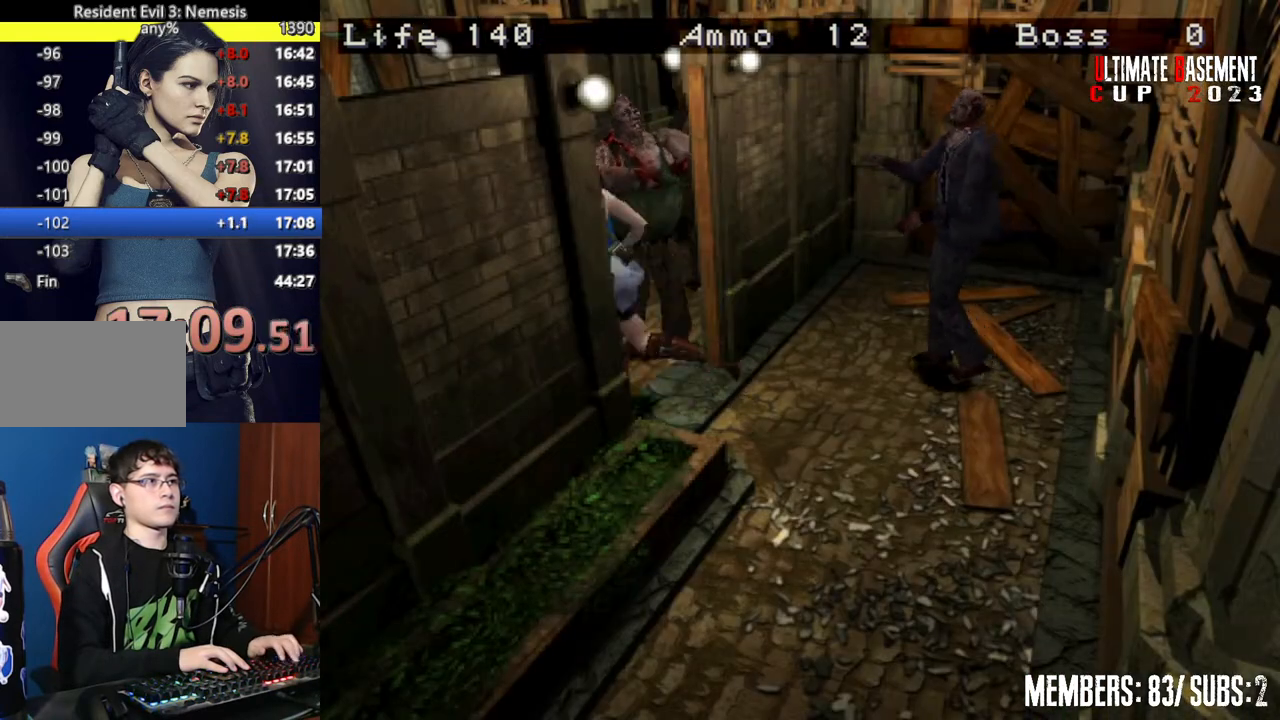
{"keys": ["d", "shift", "w"], "events": []}
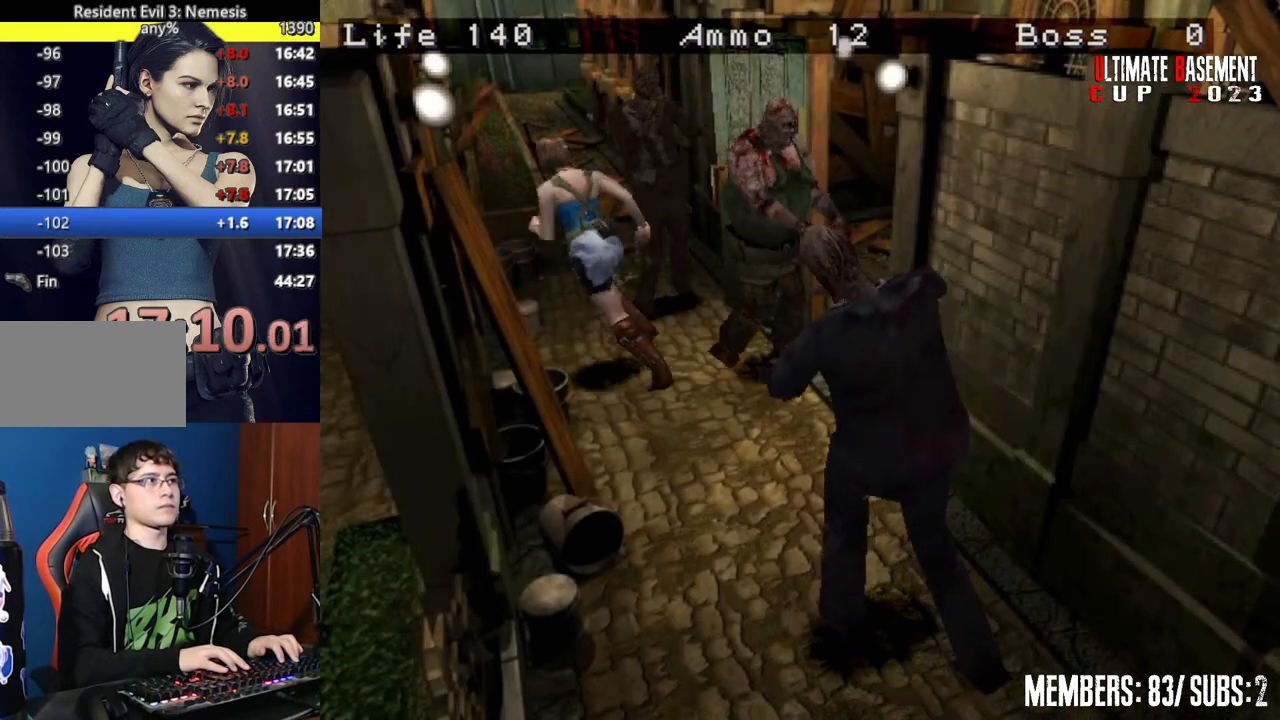
{"keys": ["d", "shift", "w"], "events": [[134, "d", "up"], [317, "d", "down"]]}
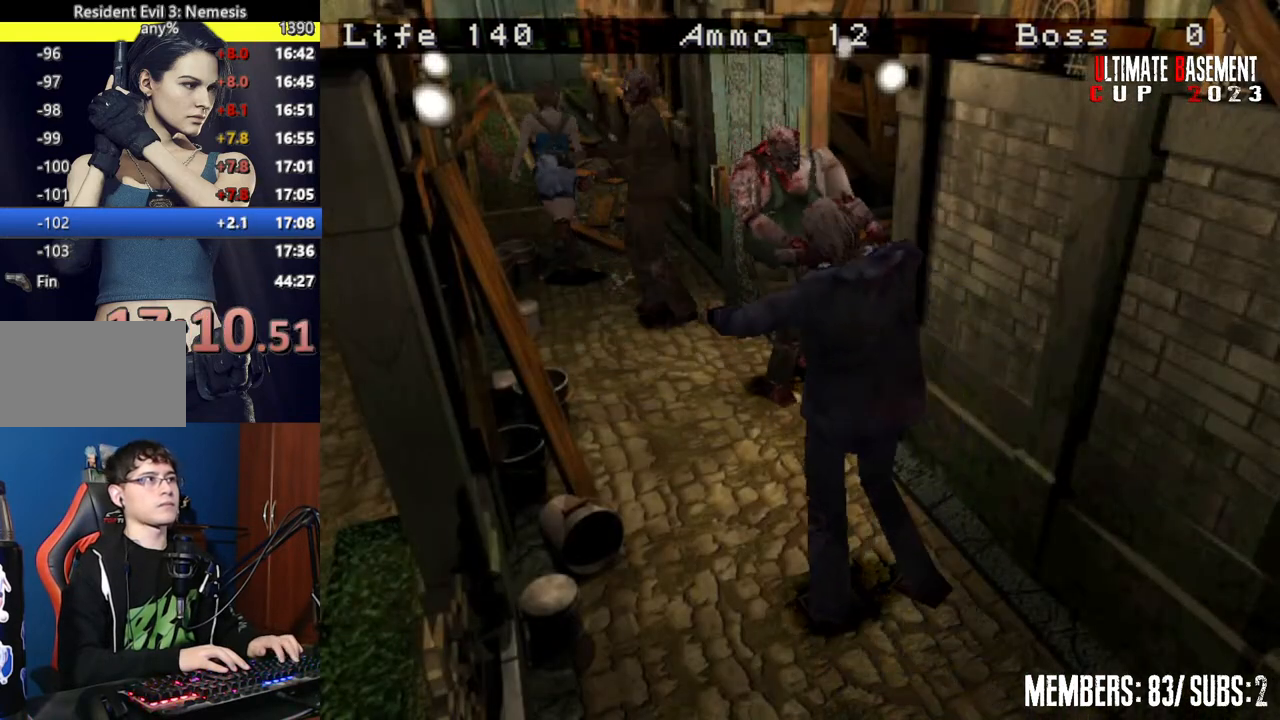
{"keys": ["shift", "w"], "events": [[150, "d", "up"], [284, "a", "down"], [434, "a", "up"]]}
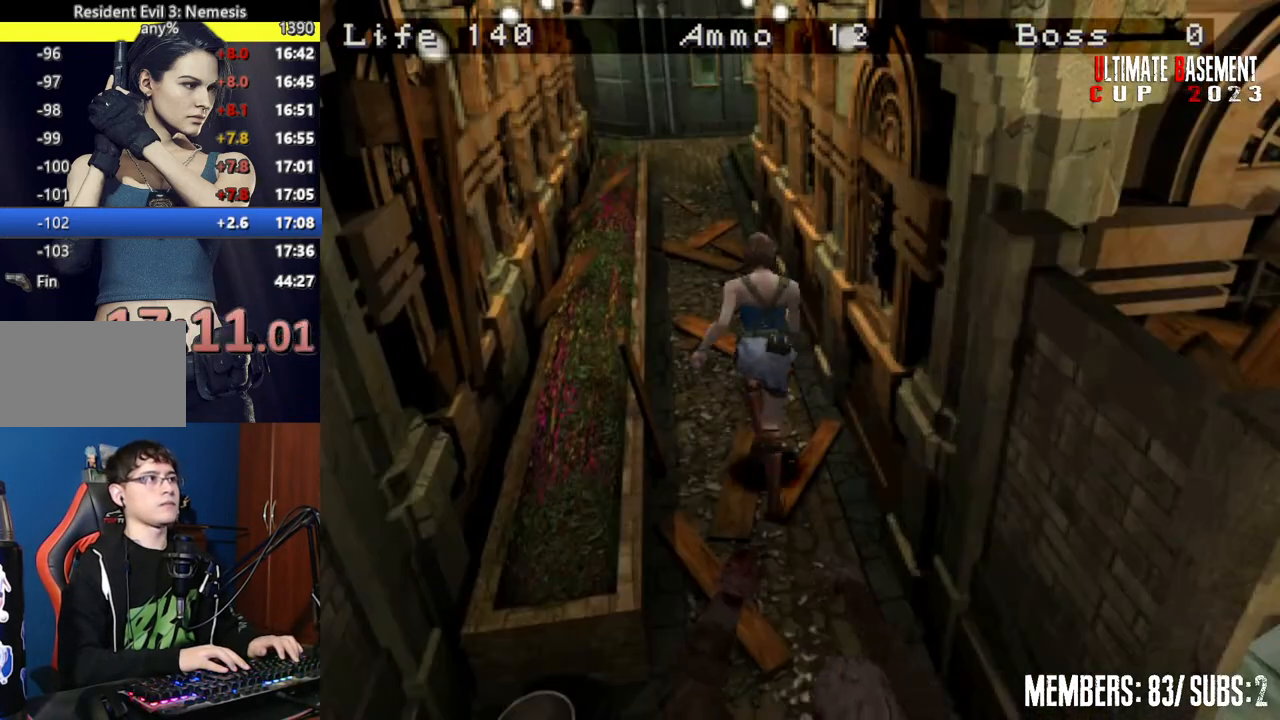
{"keys": ["shift", "w"], "events": []}
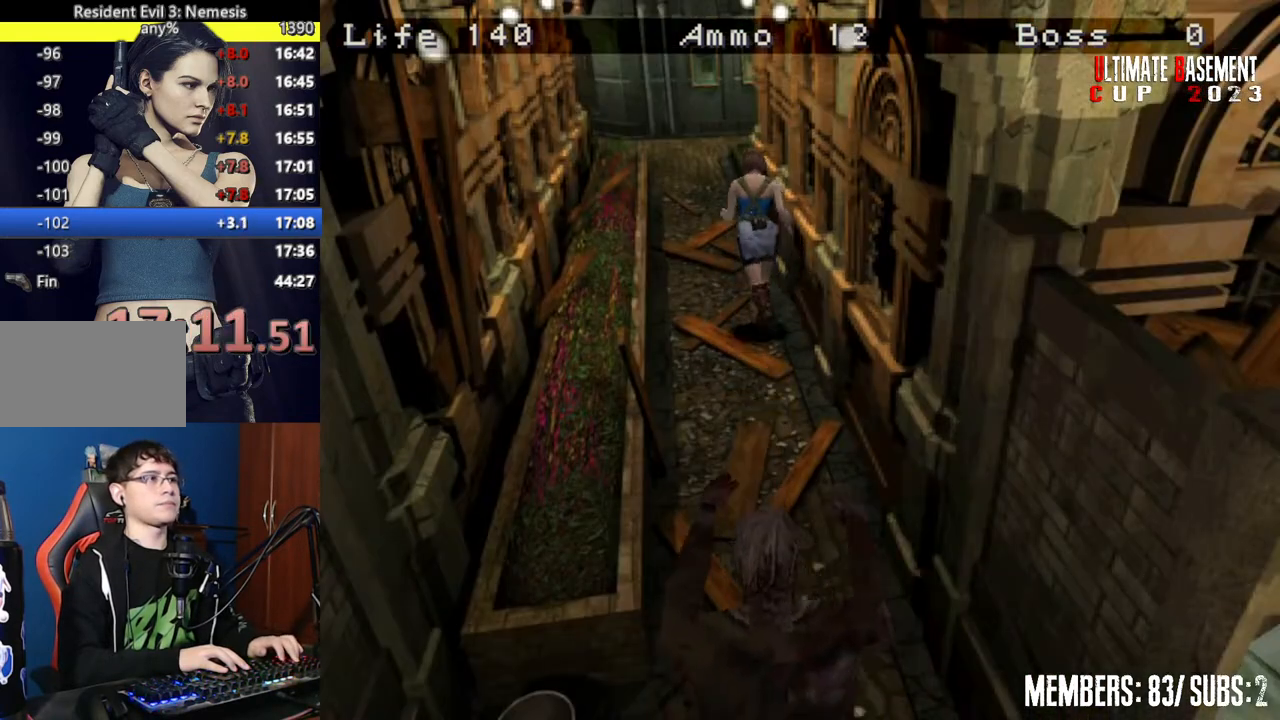
{"keys": ["shift", "w"], "events": []}
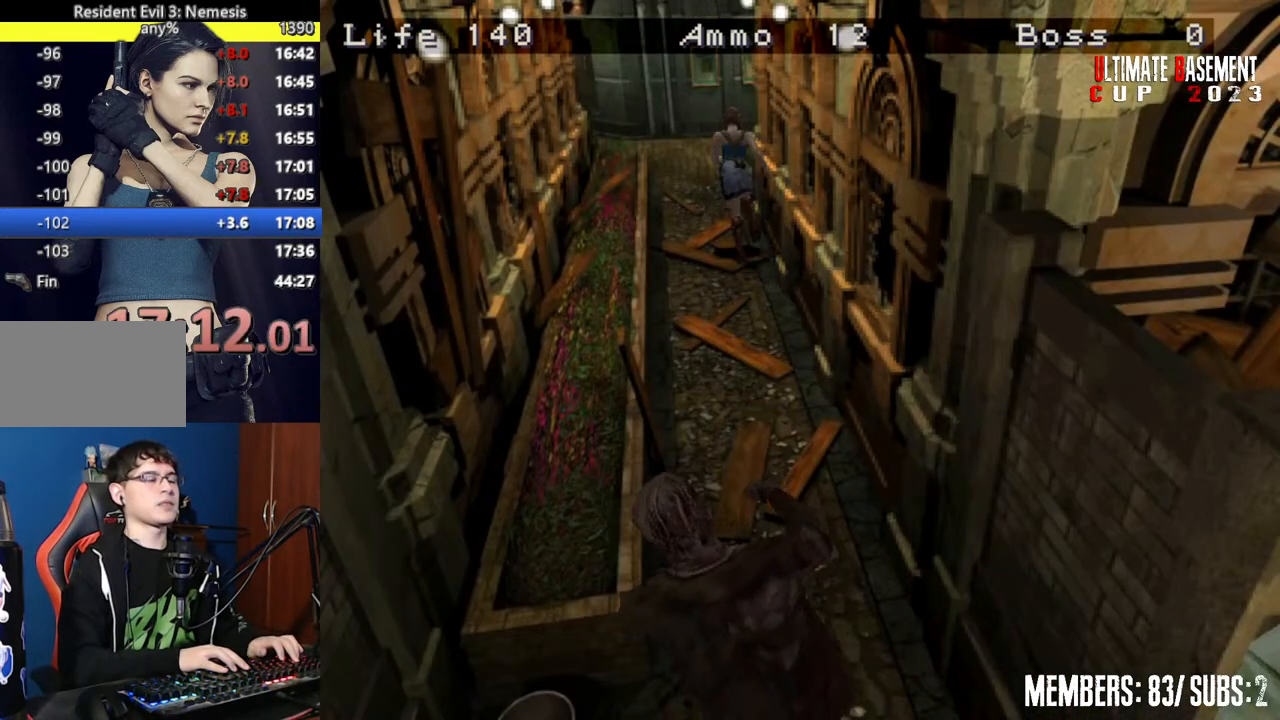
{"keys": ["shift", "w"], "events": []}
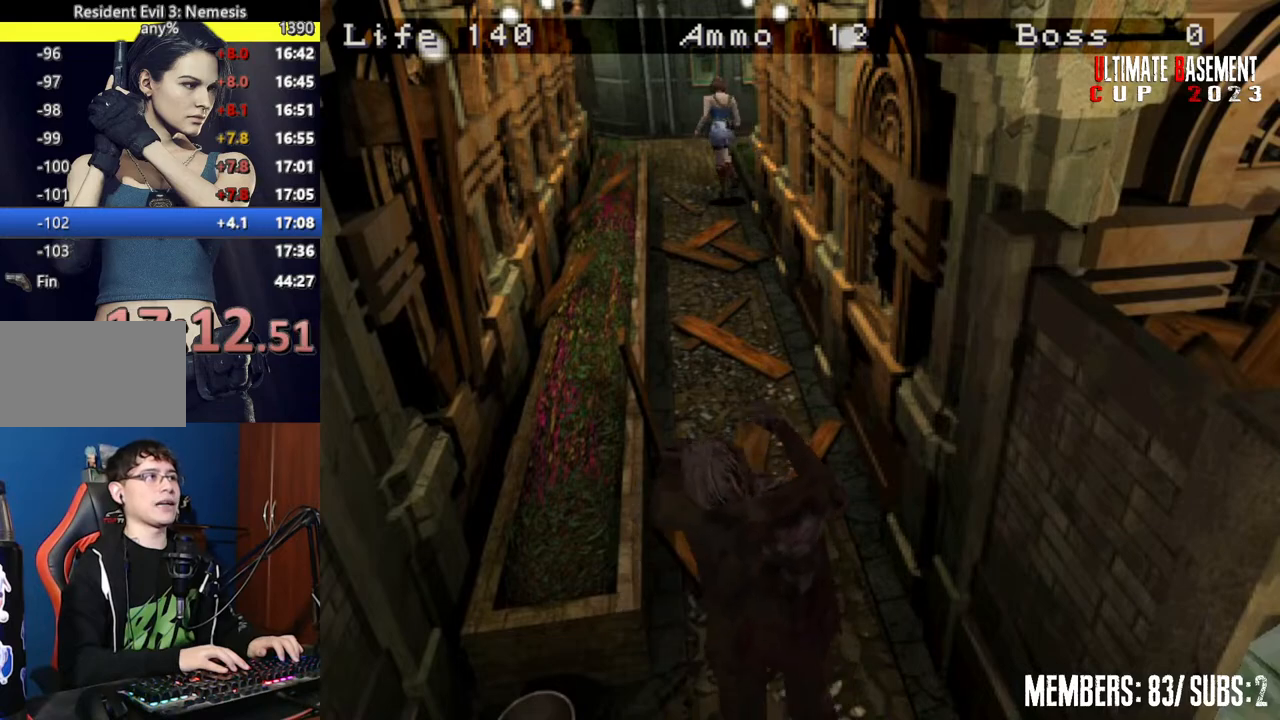
{"keys": ["shift", "w"], "events": []}
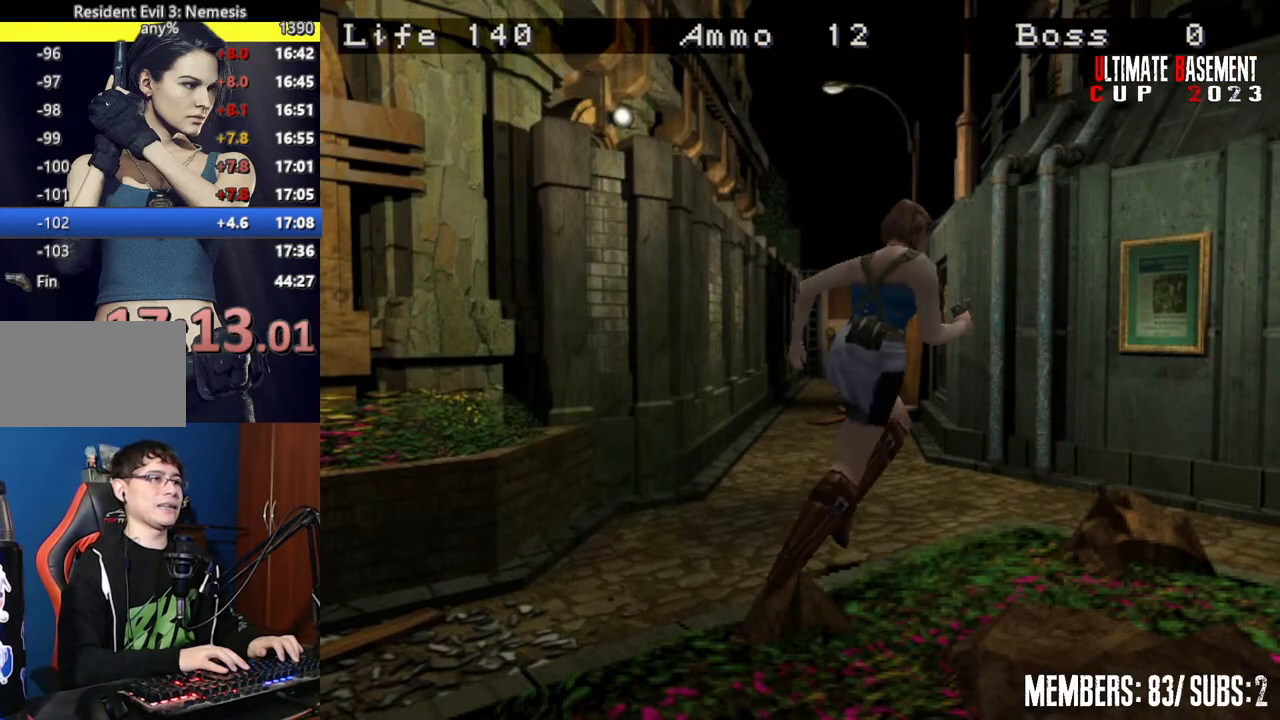
{"keys": ["d", "shift", "w"], "events": [[134, "d", "down"]]}